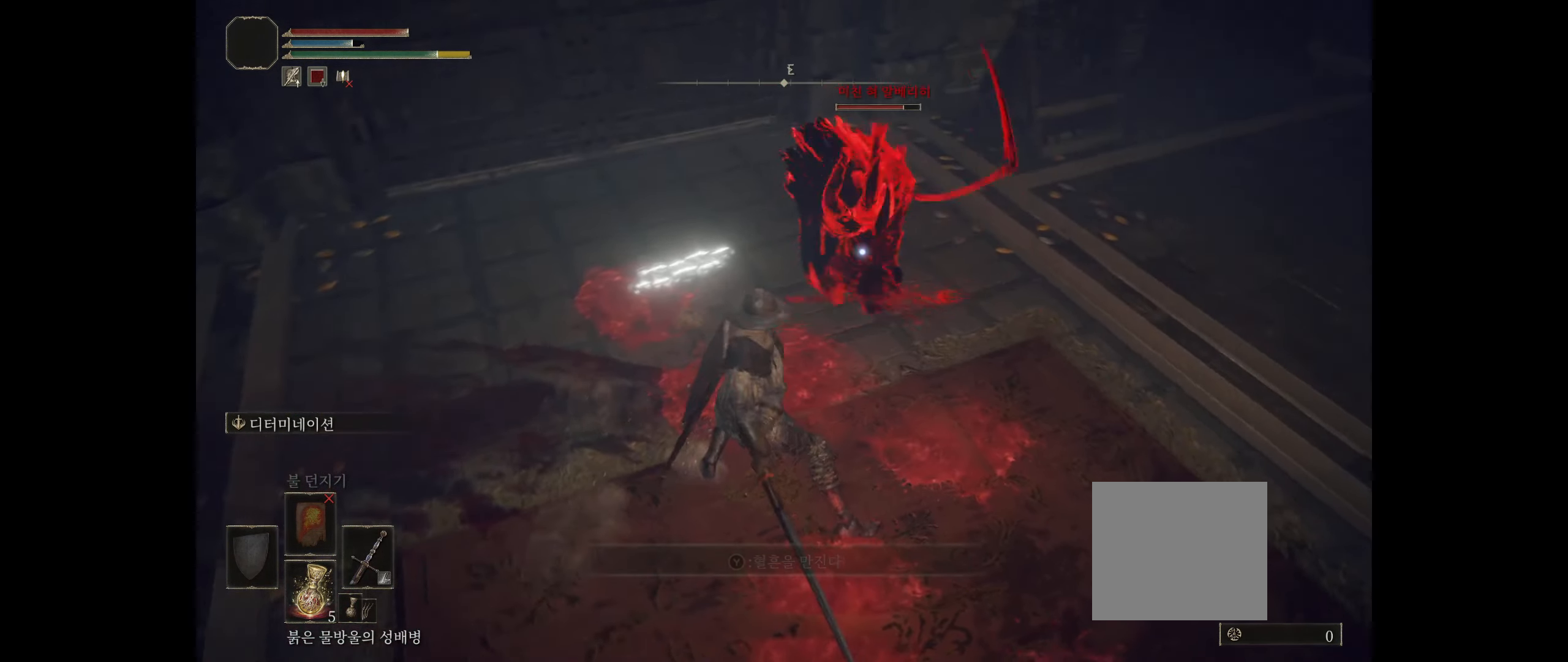
Gameplay with a controller (Xbox layout); each line is a JSON object with the inputs held at the frame after it. "events" lists button and stick changes between this image and that frame as [ms after this image, input, new state], when the widget could be followed in between. Not read: DPAD_DOWN DPAD_LEFT DPAD_RIGHT DPAD_UP L1 L3 R1 R3 other_buttons right_stick.
{"buttons": [], "left_stick": "center", "events": []}
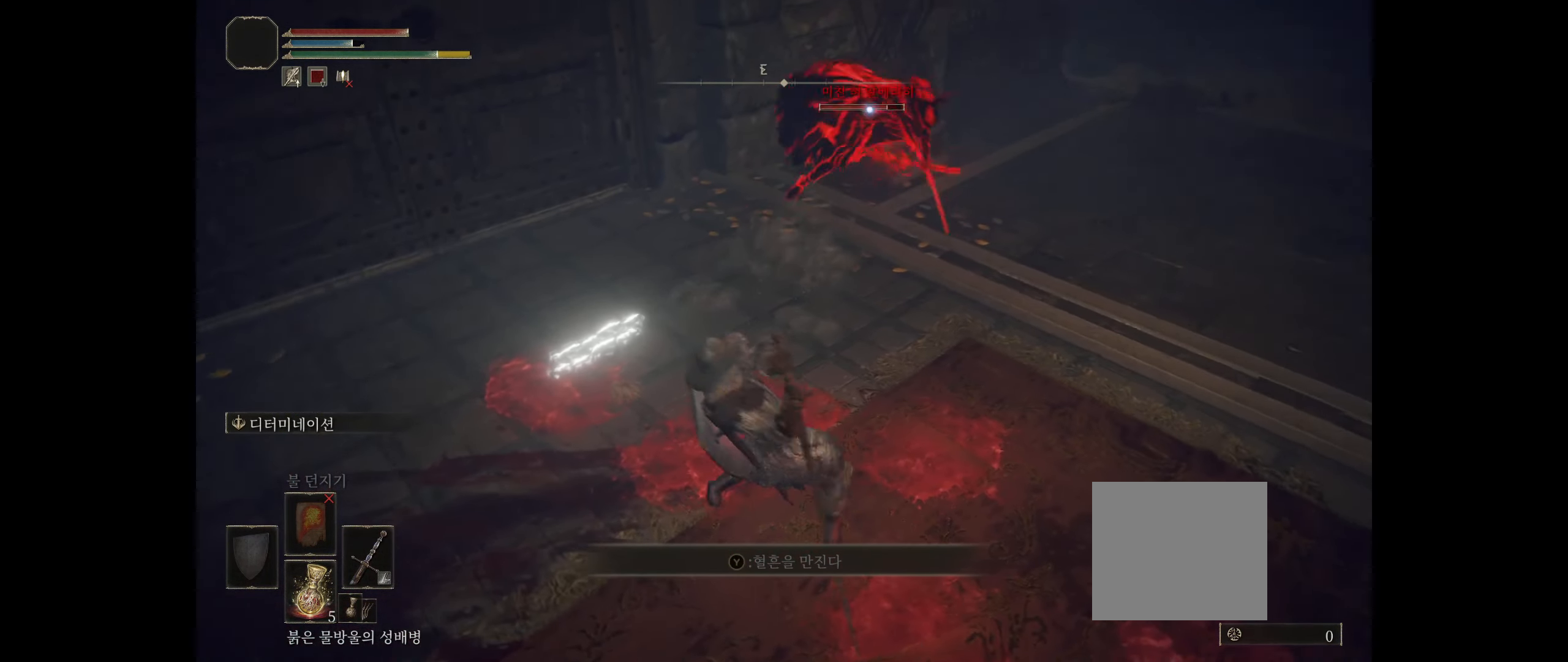
{"buttons": [], "left_stick": "right", "events": [[66, "left_stick", "up-right"], [233, "left_stick", "right"]]}
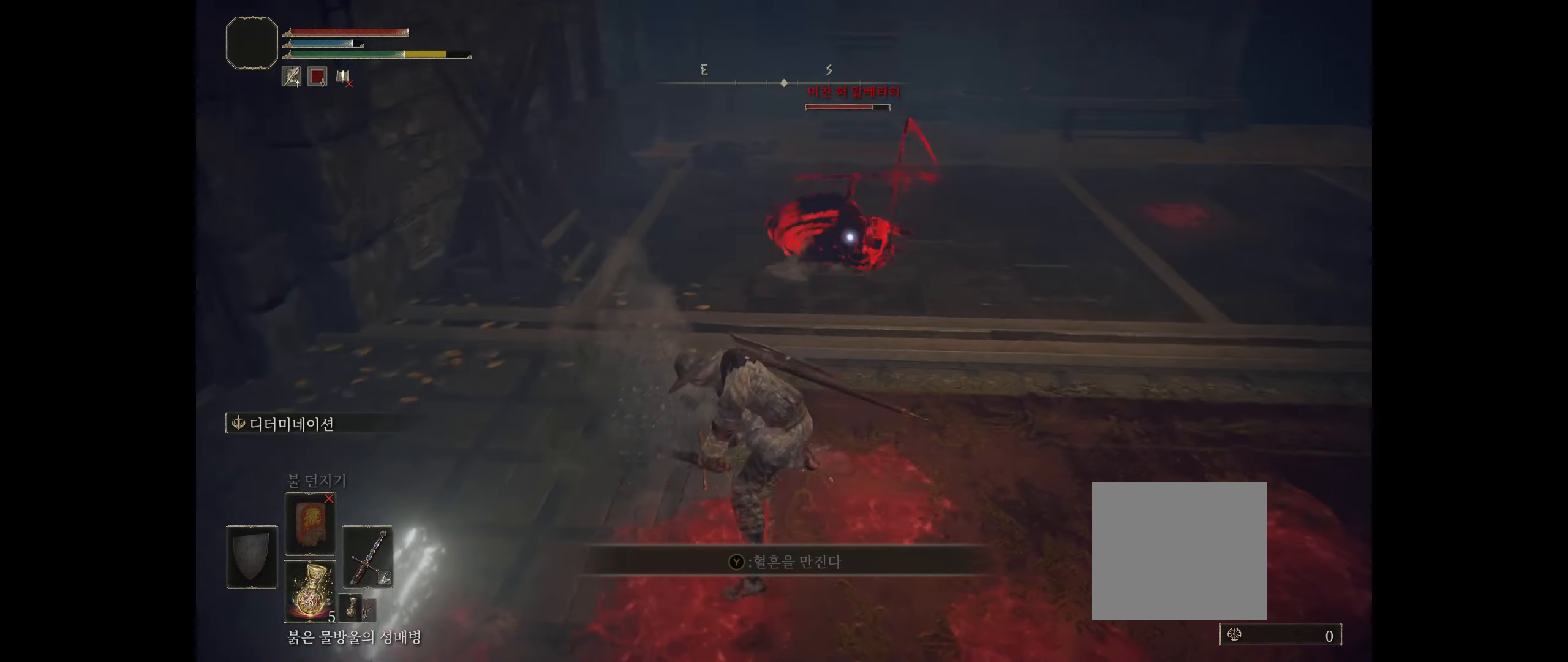
{"buttons": [], "left_stick": "right", "events": []}
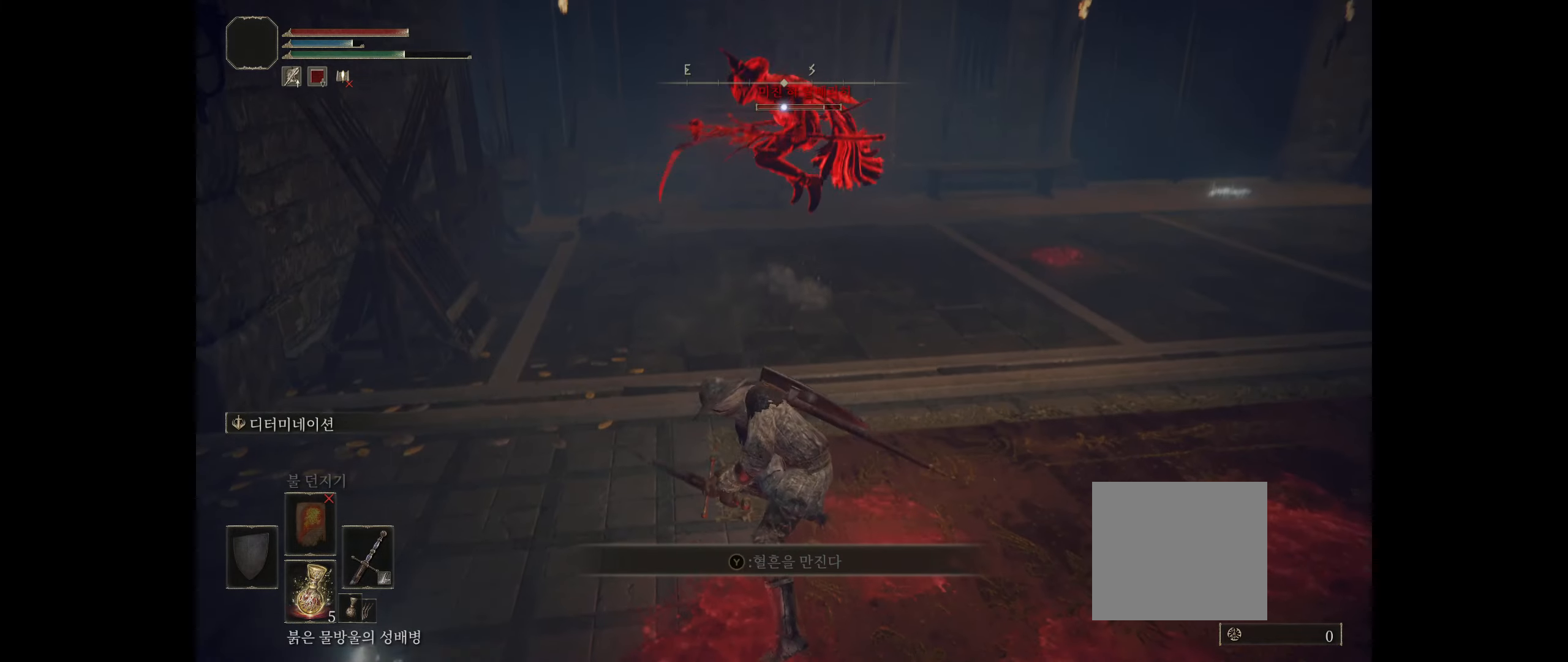
{"buttons": [], "left_stick": "right", "events": [[350, "B", "down"], [467, "B", "up"]]}
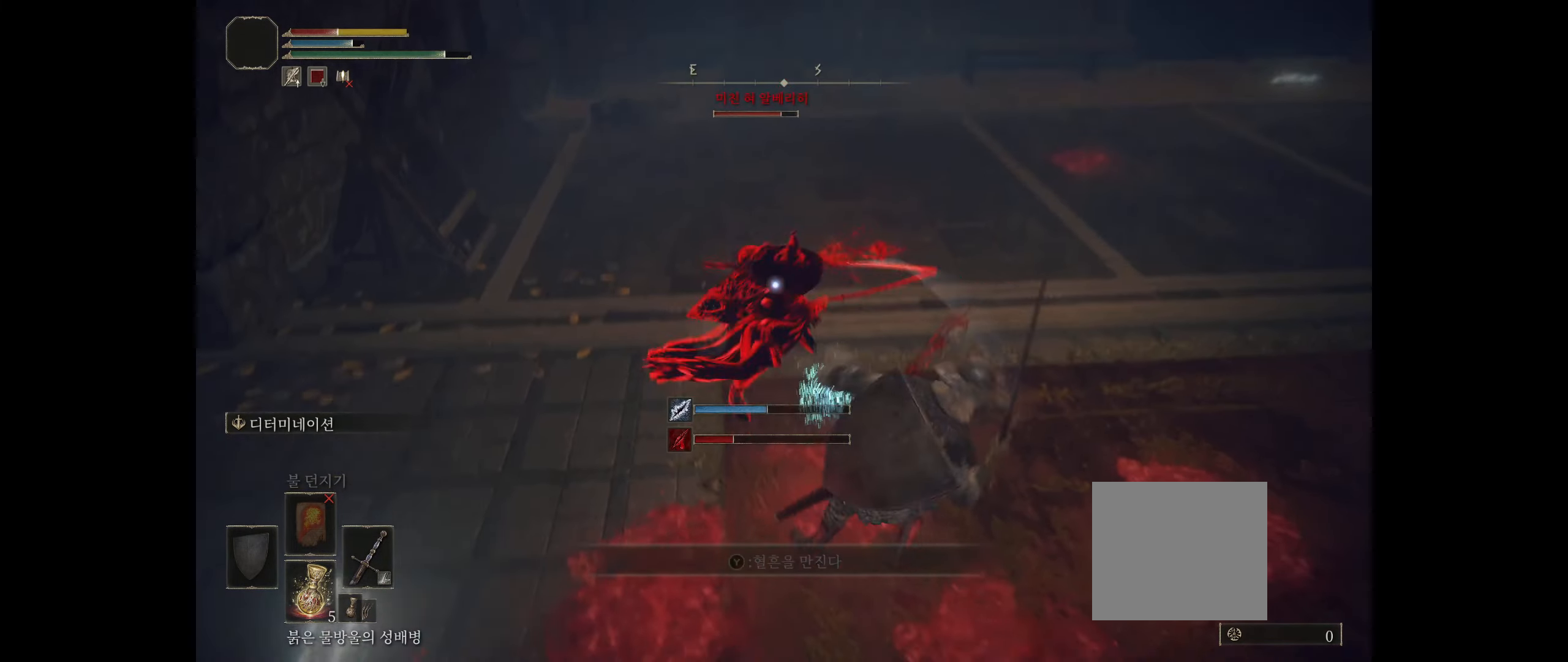
{"buttons": [], "left_stick": "center", "events": [[117, "left_stick", "down-right"], [300, "left_stick", "center"]]}
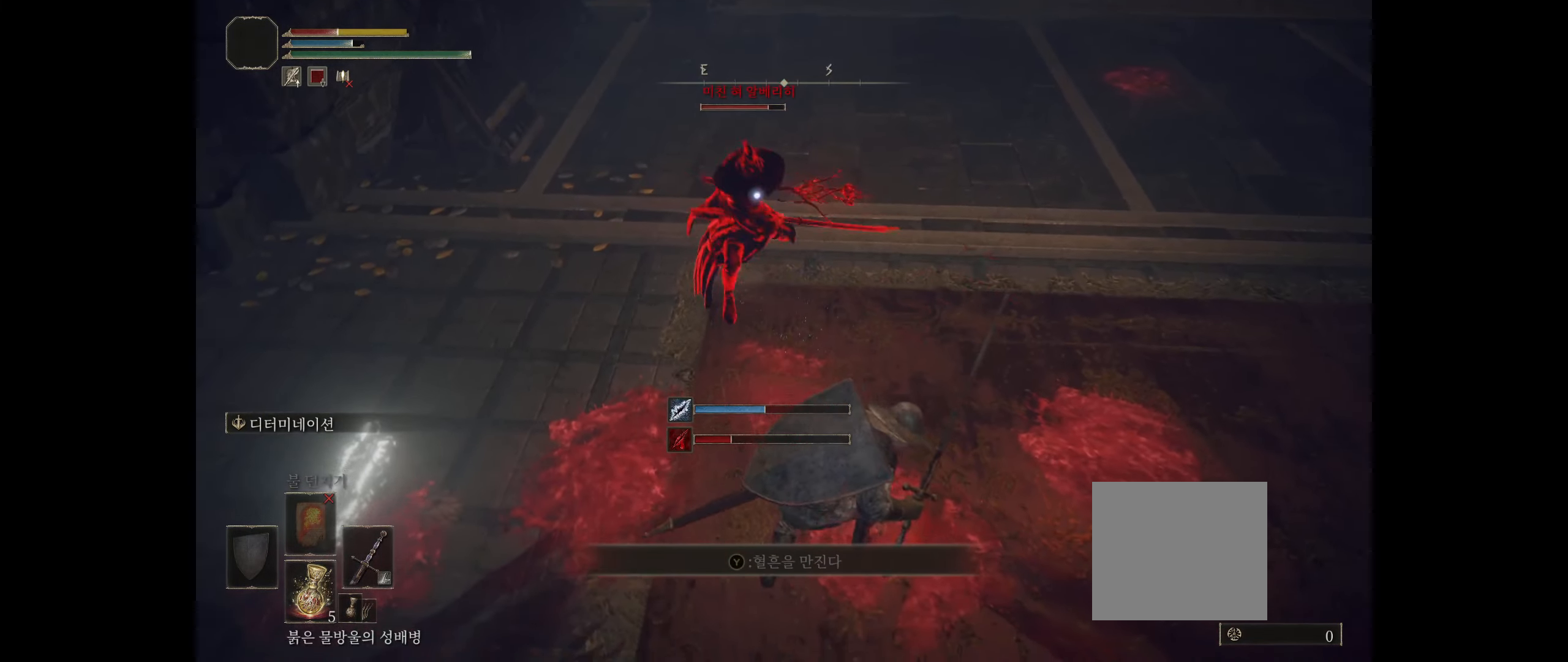
{"buttons": [], "left_stick": "up", "events": [[17, "left_stick", "down-right"], [167, "left_stick", "up-left"], [250, "left_stick", "up"]]}
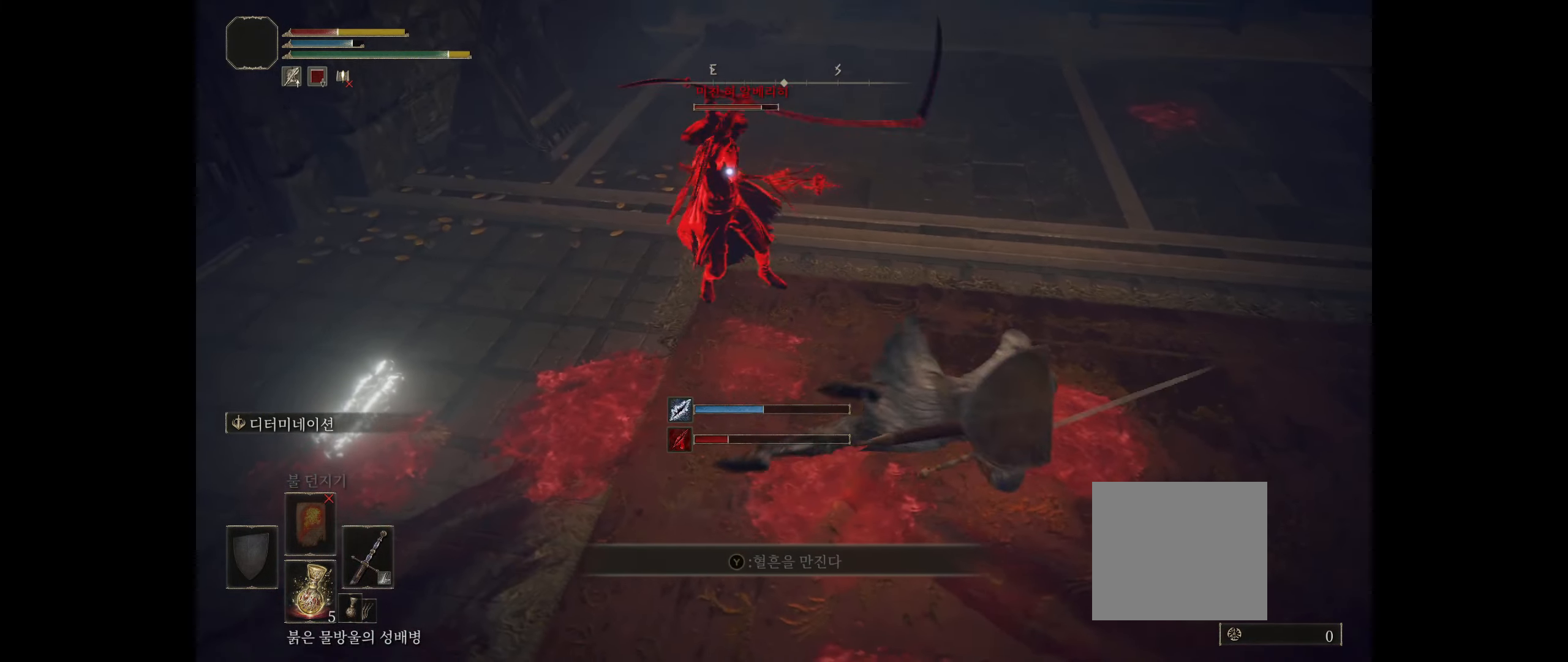
{"buttons": [], "left_stick": "down-right", "events": [[100, "left_stick", "right"], [200, "left_stick", "down-right"], [300, "B", "down"], [417, "B", "up"]]}
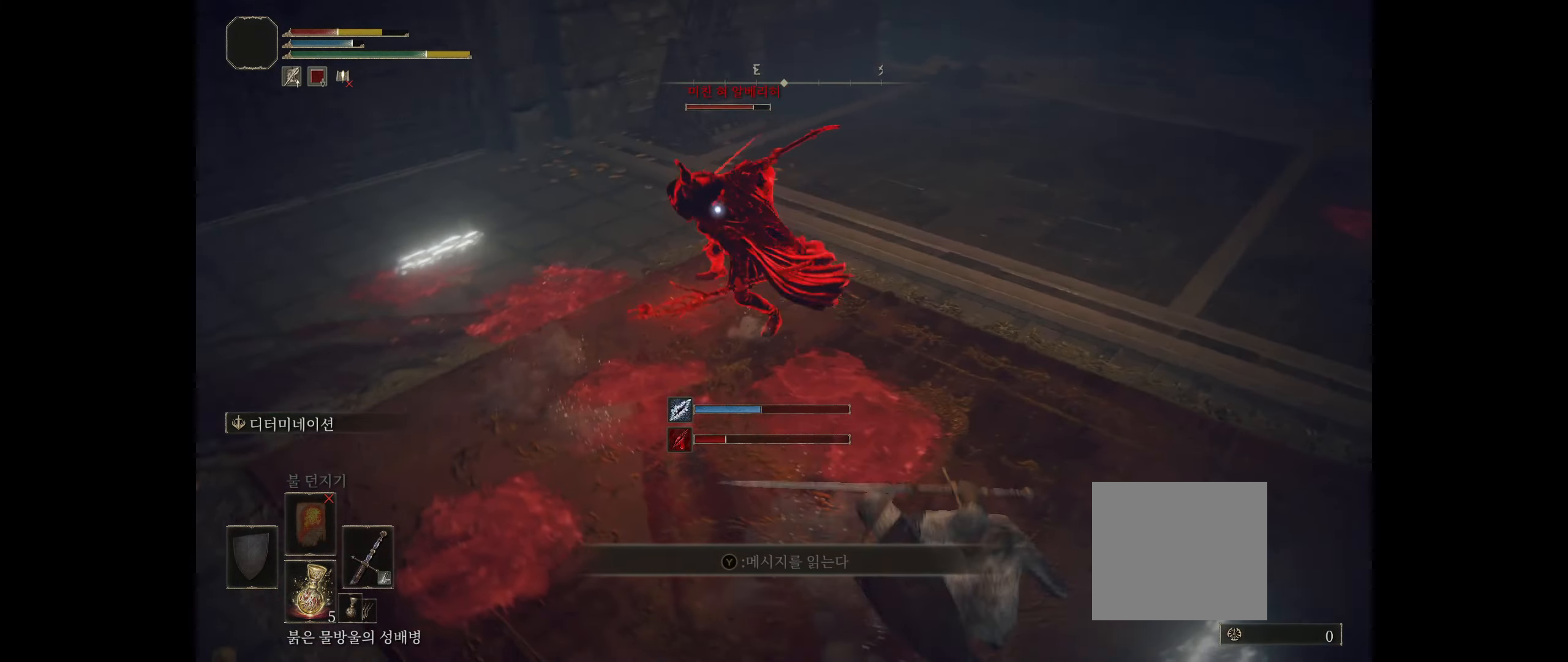
{"buttons": [], "left_stick": "down-right", "events": []}
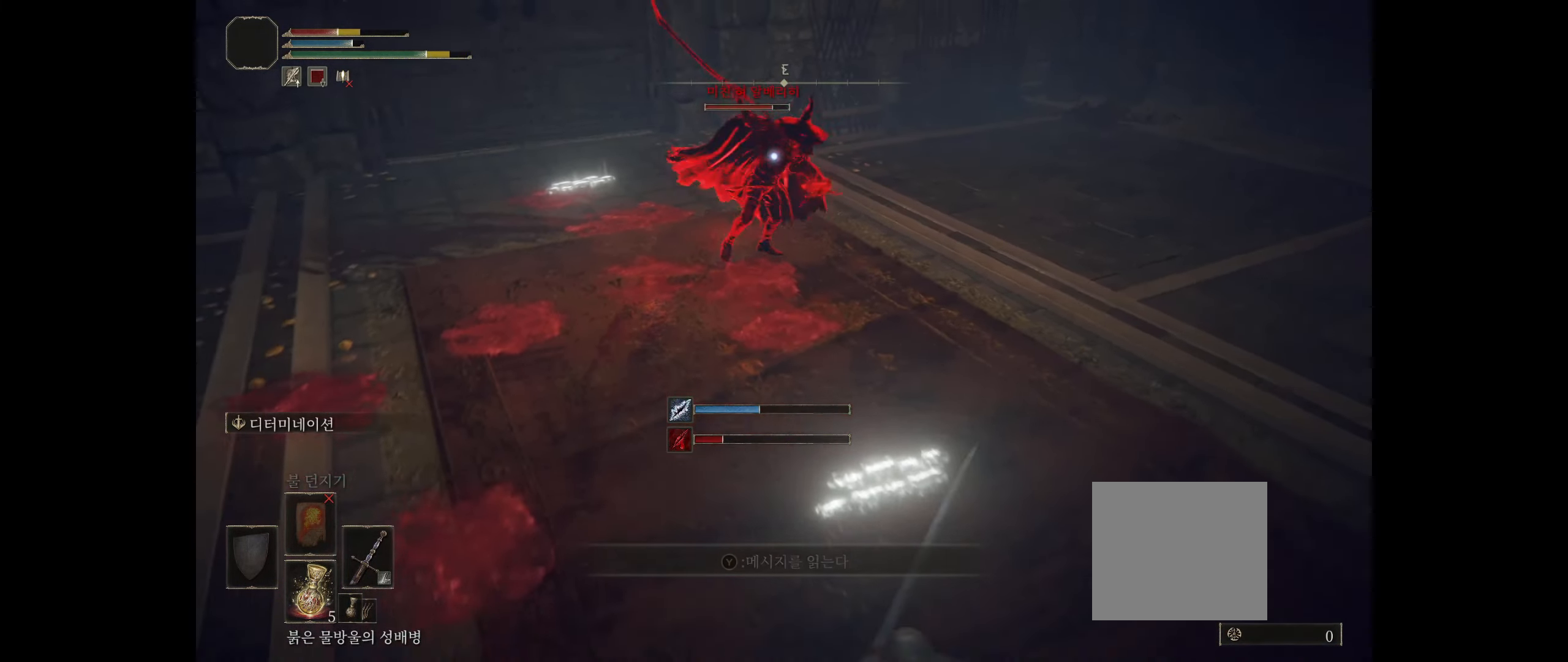
{"buttons": [], "left_stick": "down-right", "events": []}
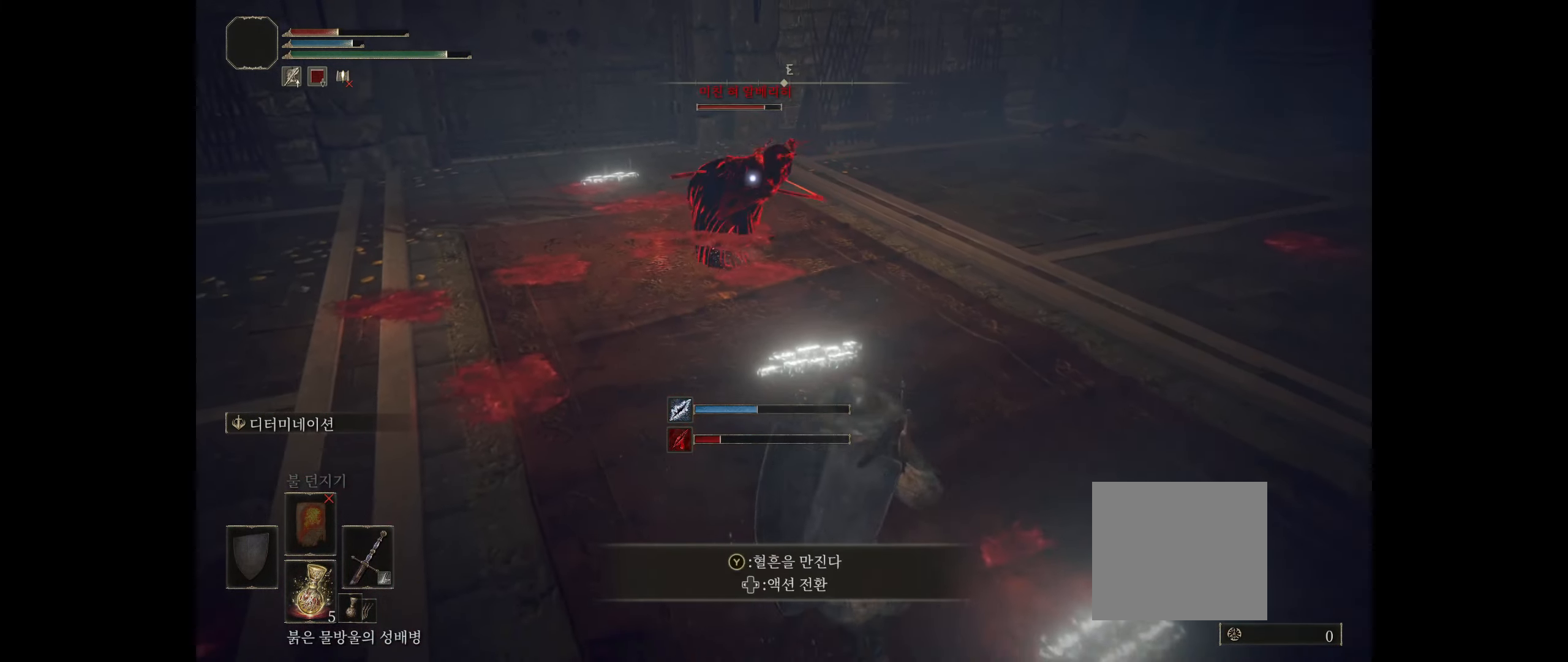
{"buttons": [], "left_stick": "down-left", "events": [[17, "left_stick", "down"], [183, "left_stick", "down-left"]]}
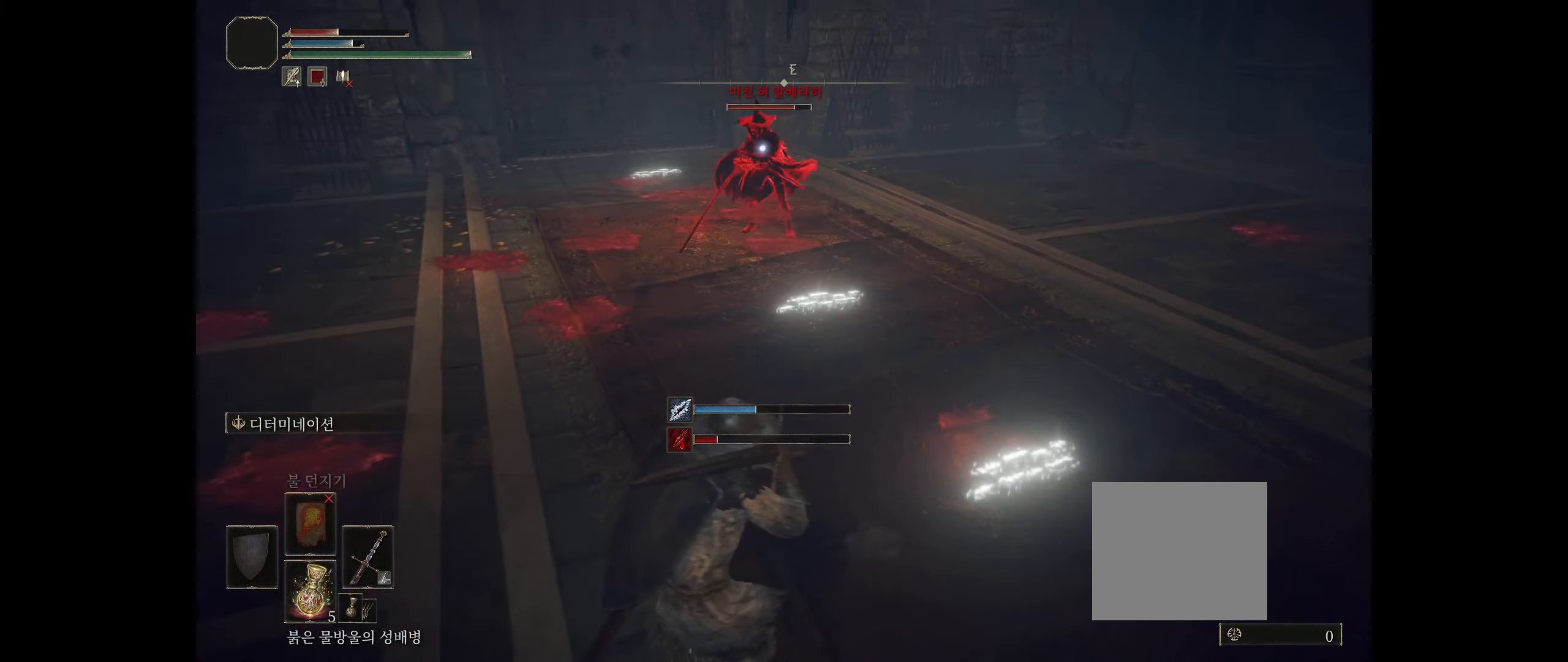
{"buttons": [], "left_stick": "down-left", "events": []}
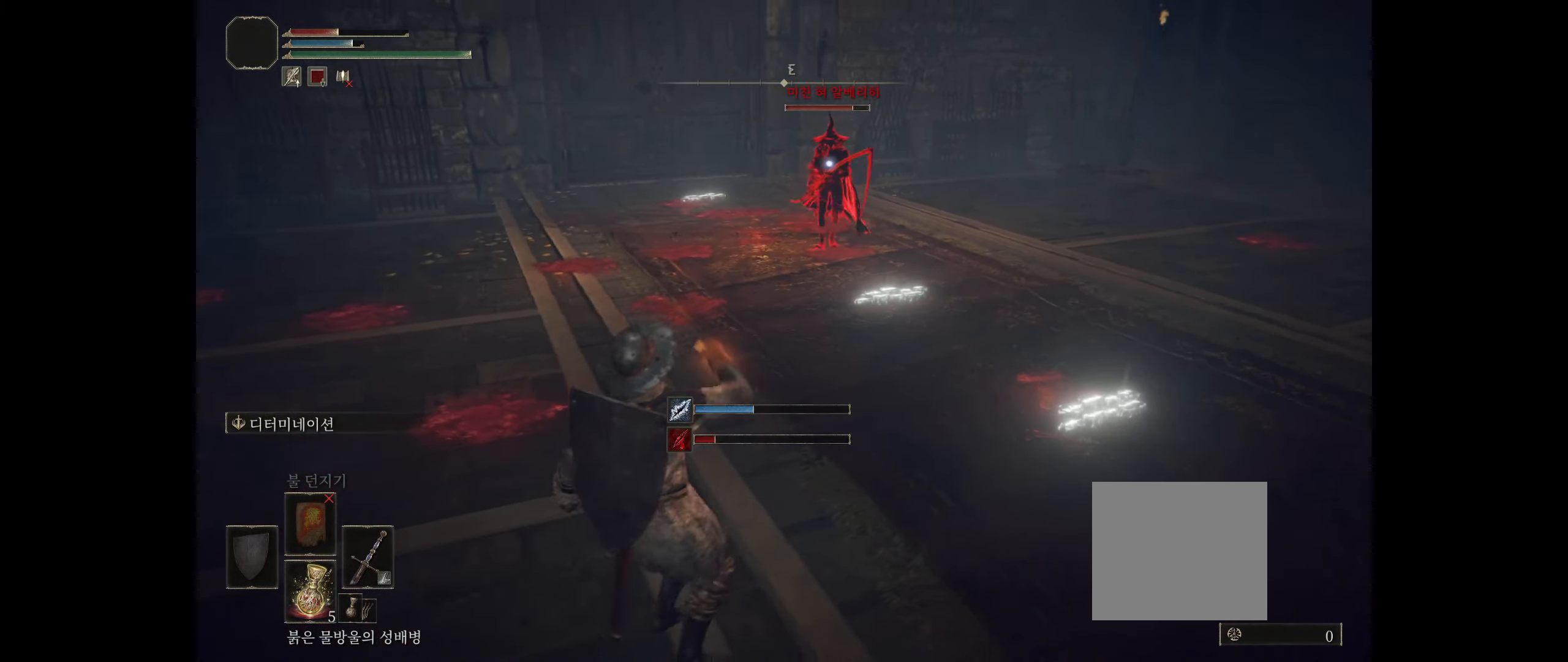
{"buttons": [], "left_stick": "up-left", "events": [[217, "left_stick", "up-left"], [333, "left_stick", "up"], [483, "left_stick", "up-left"]]}
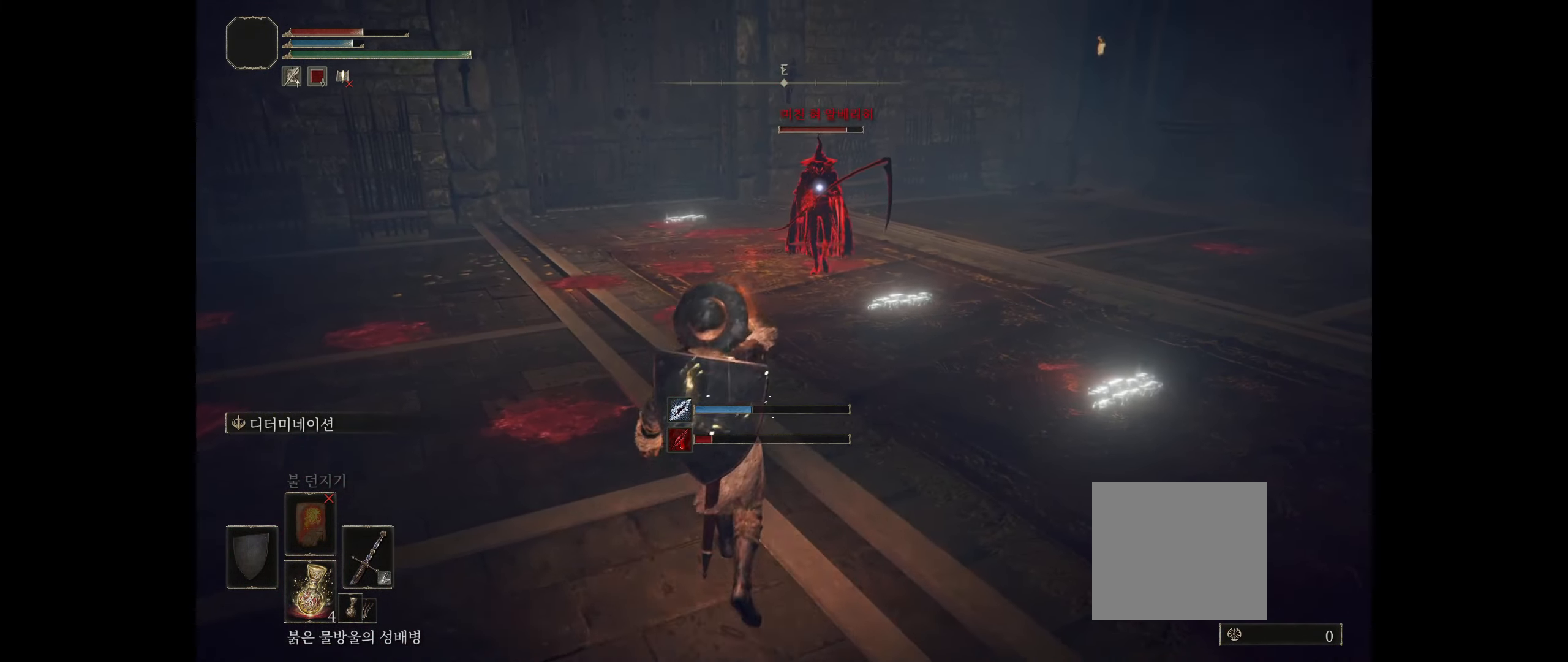
{"buttons": [], "left_stick": "right", "events": [[250, "left_stick", "right"]]}
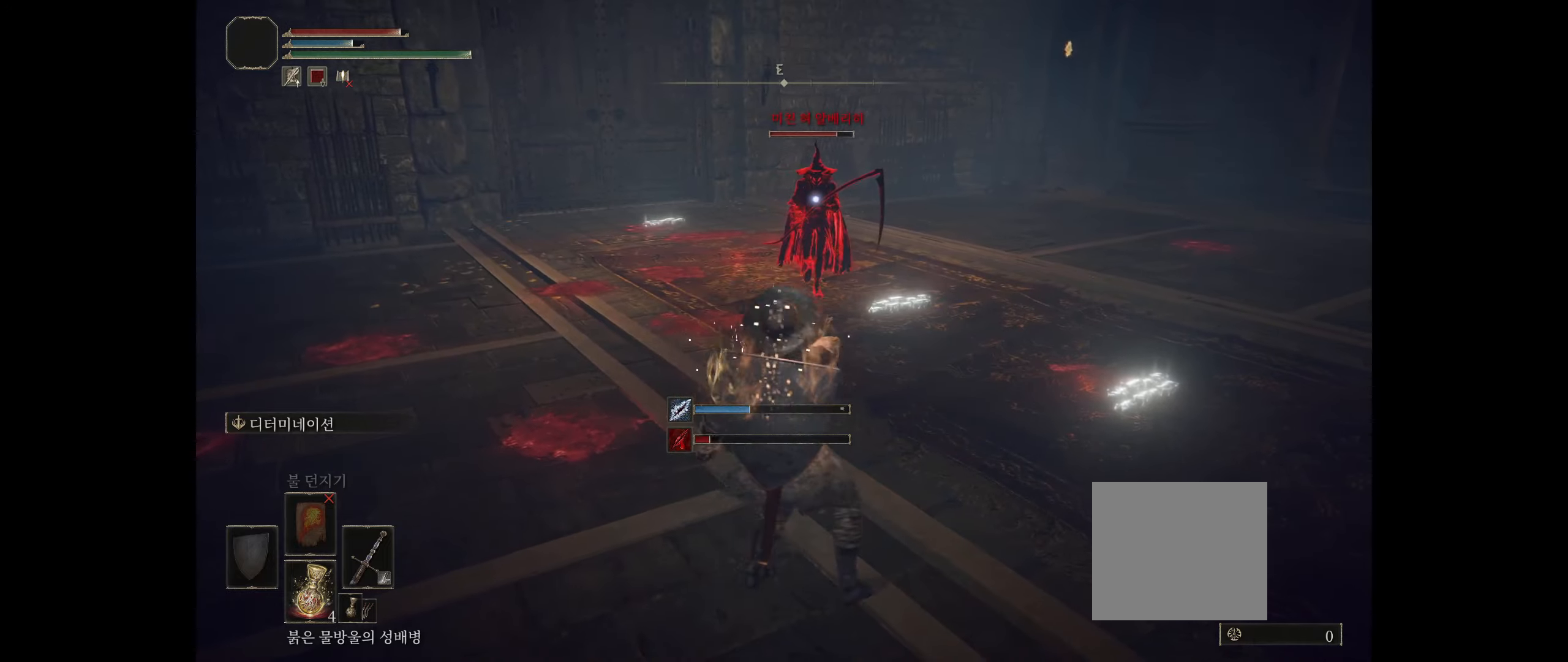
{"buttons": [], "left_stick": "right", "events": []}
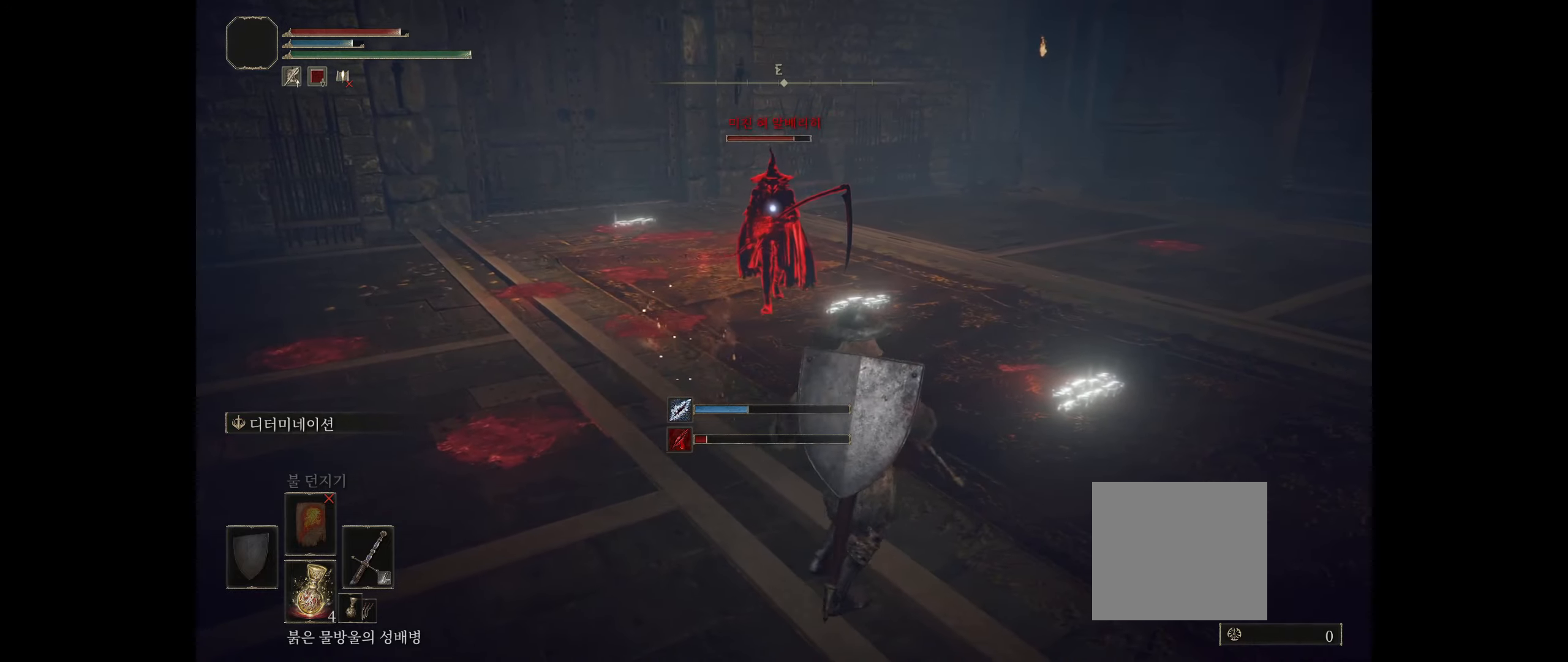
{"buttons": [], "left_stick": "down-right", "events": [[117, "left_stick", "down-right"]]}
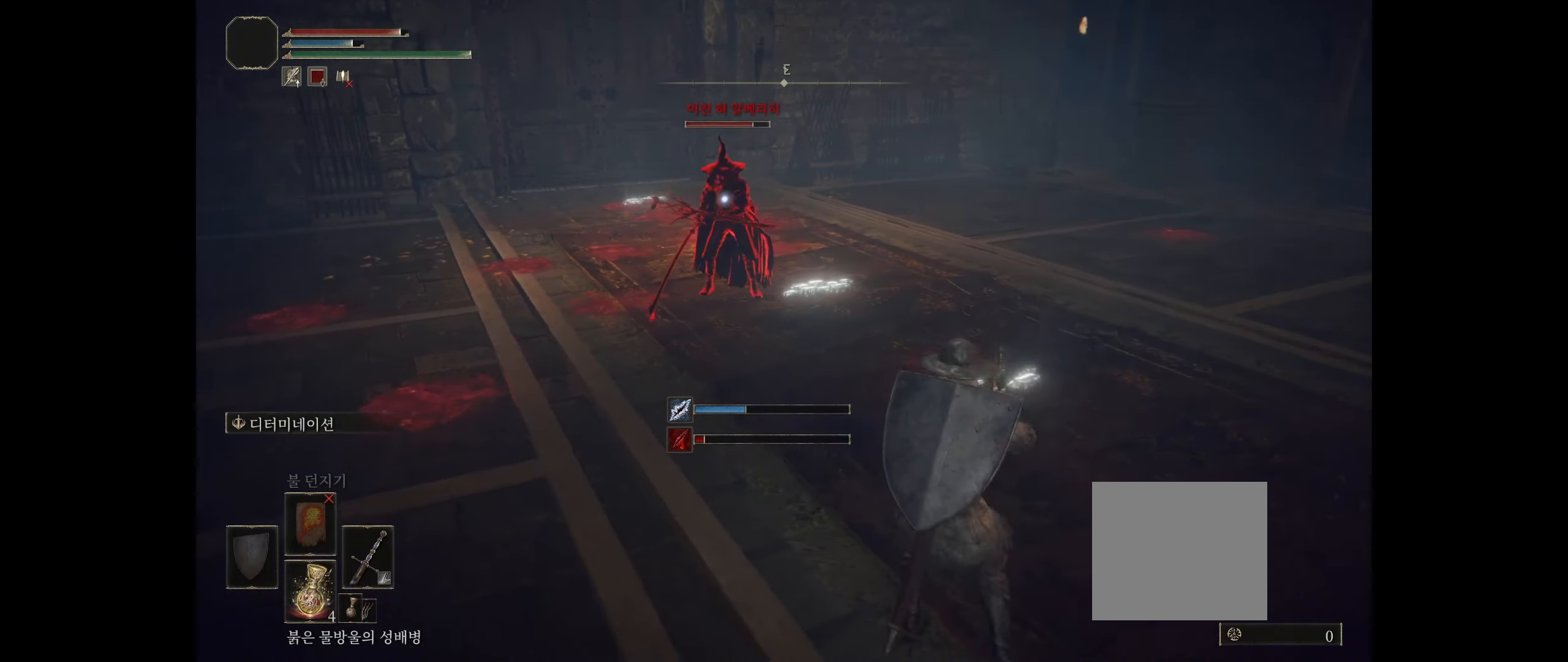
{"buttons": [], "left_stick": "down-right", "events": []}
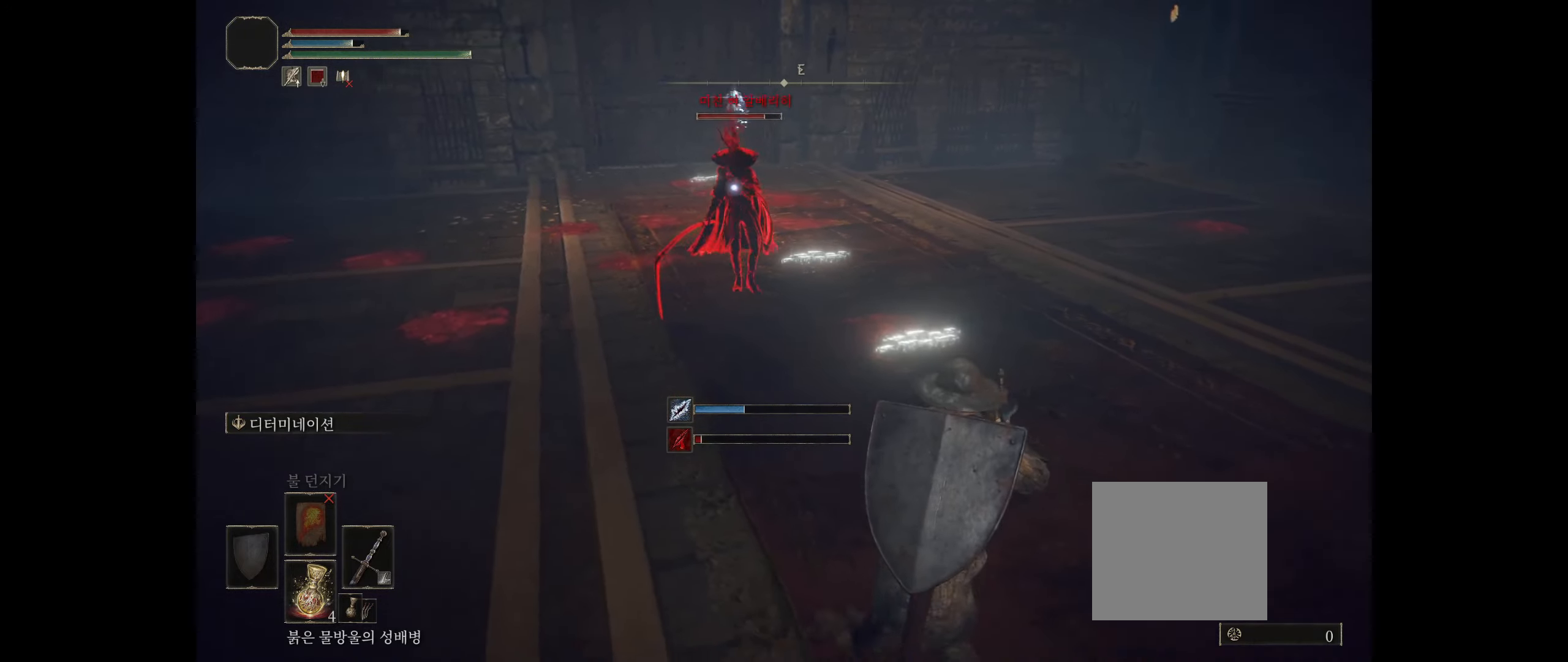
{"buttons": ["B"], "left_stick": "up-right", "events": [[384, "B", "down"], [500, "left_stick", "up-right"]]}
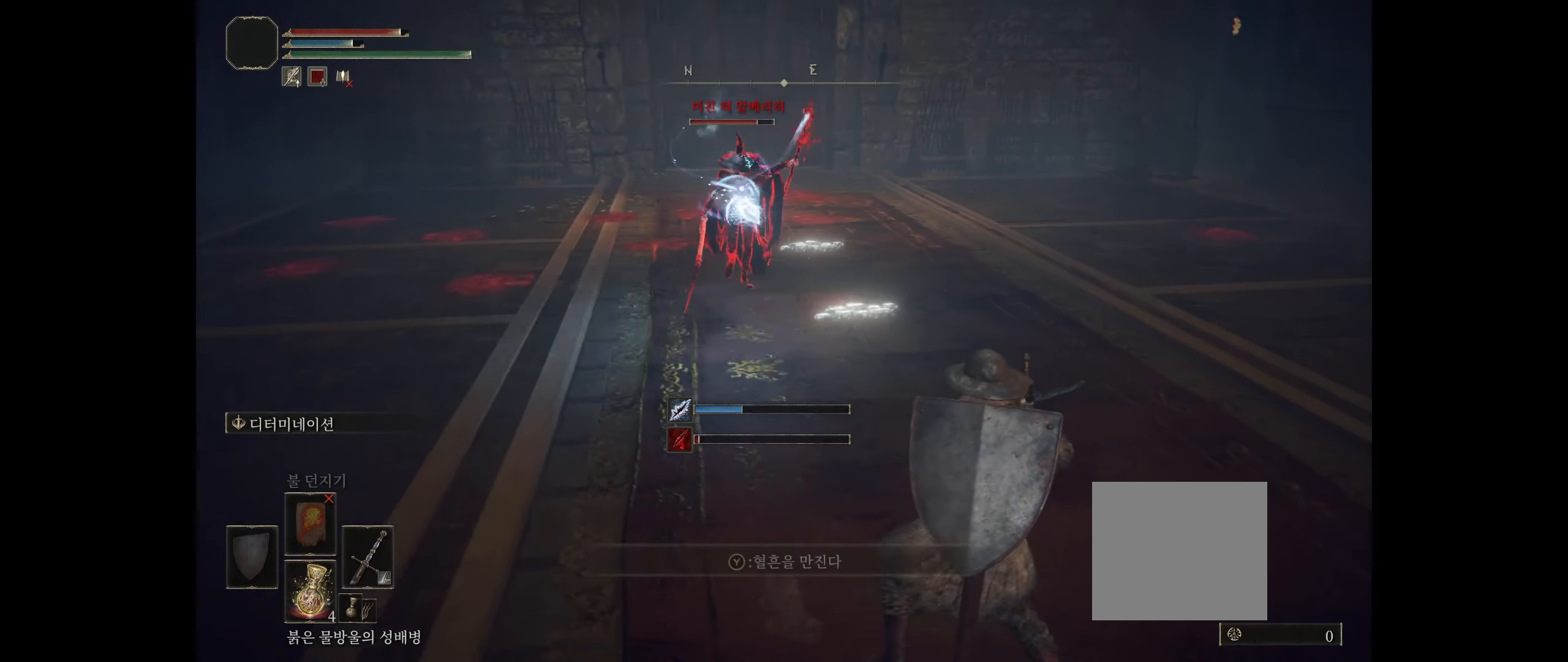
{"buttons": [], "left_stick": "right", "events": [[34, "B", "up"], [267, "left_stick", "right"]]}
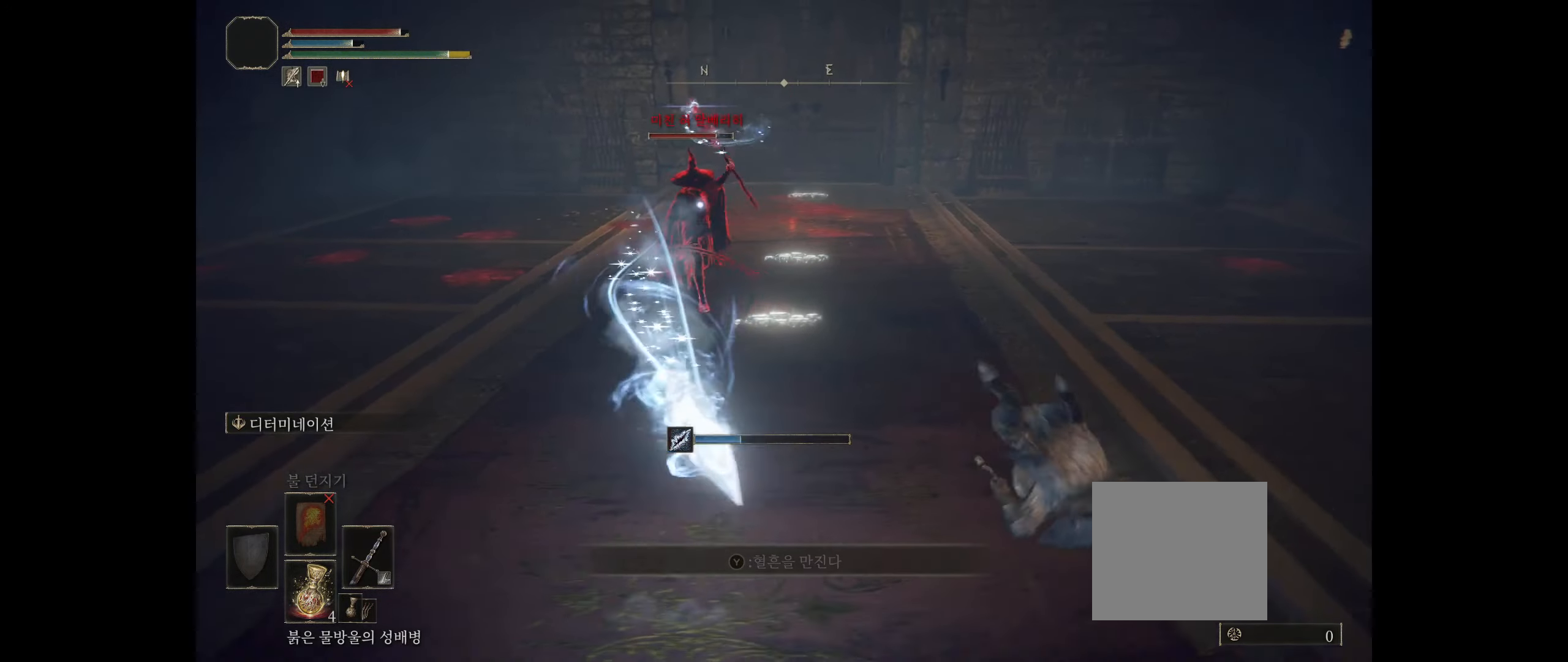
{"buttons": [], "left_stick": "right", "events": [[200, "B", "down"], [350, "B", "up"]]}
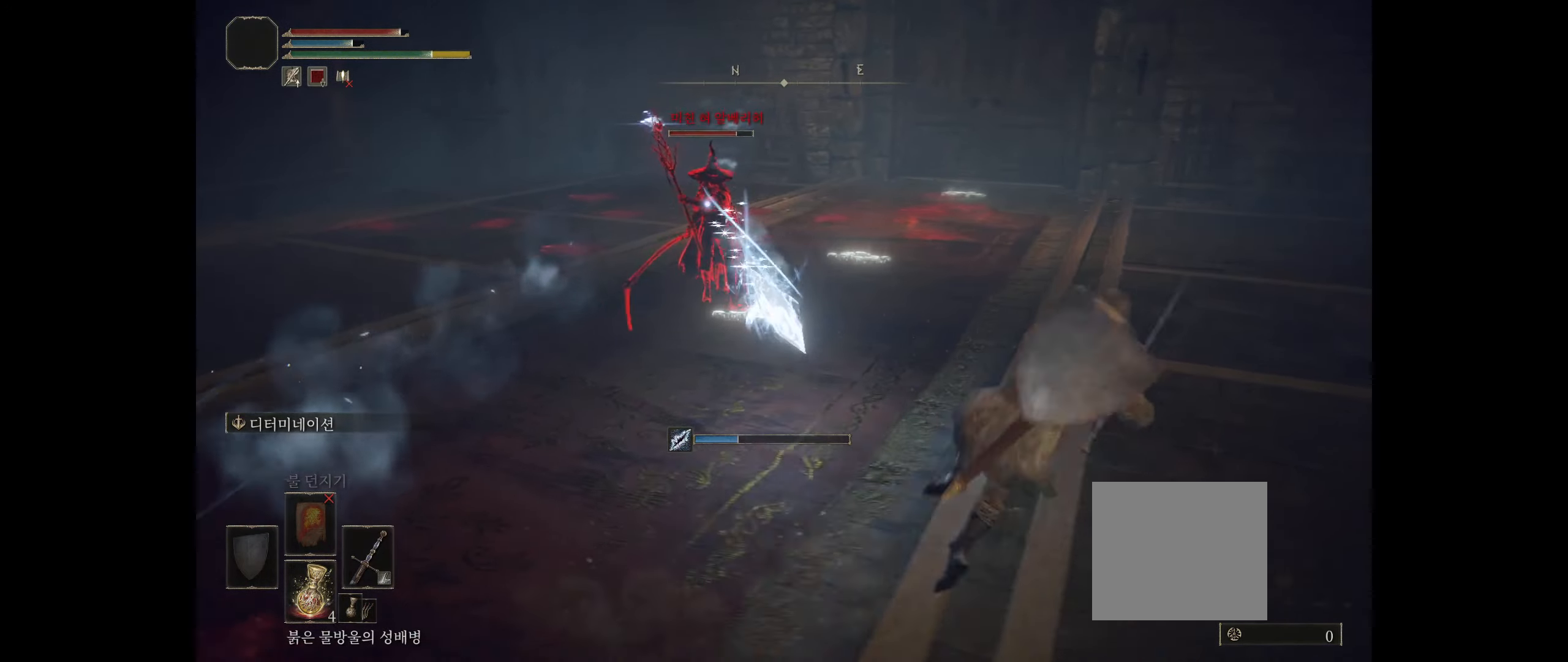
{"buttons": [], "left_stick": "up-right", "events": [[200, "left_stick", "up-right"]]}
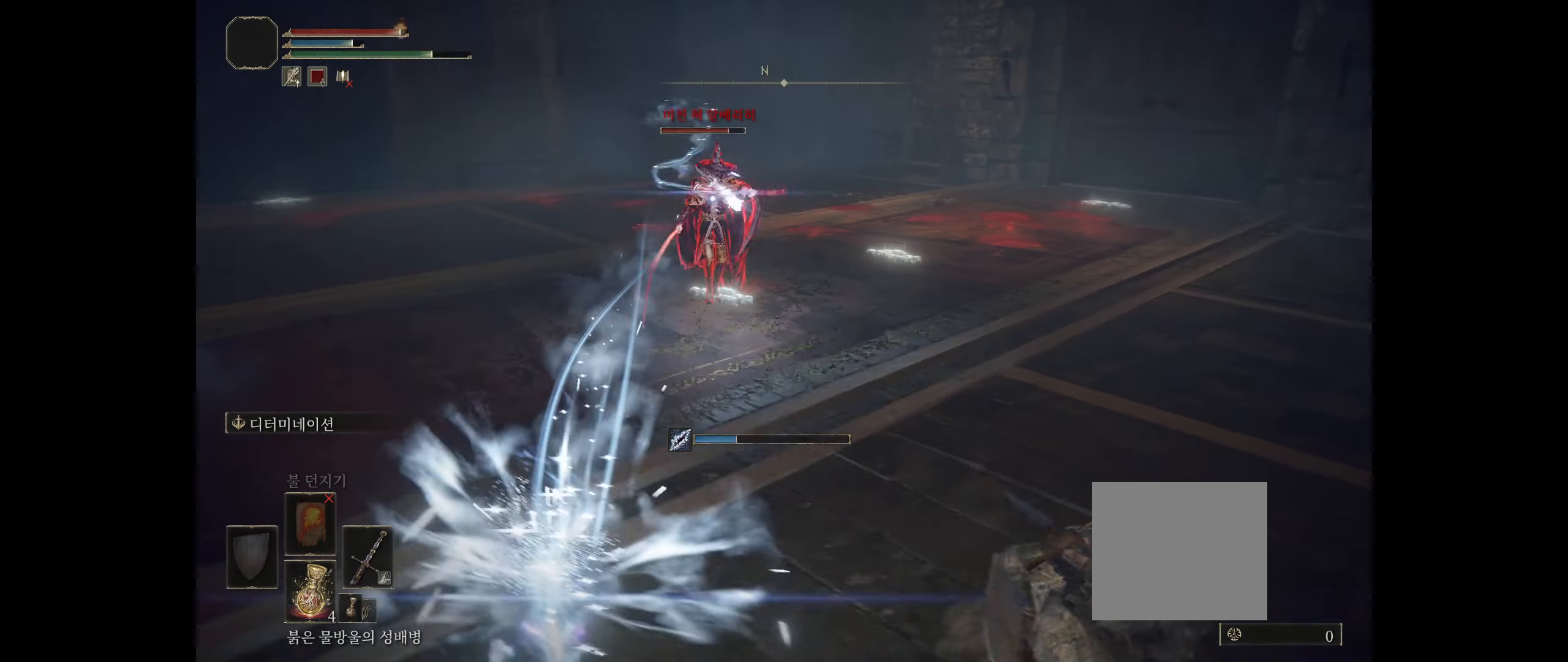
{"buttons": [], "left_stick": "up-right", "events": [[50, "B", "down"], [200, "B", "up"]]}
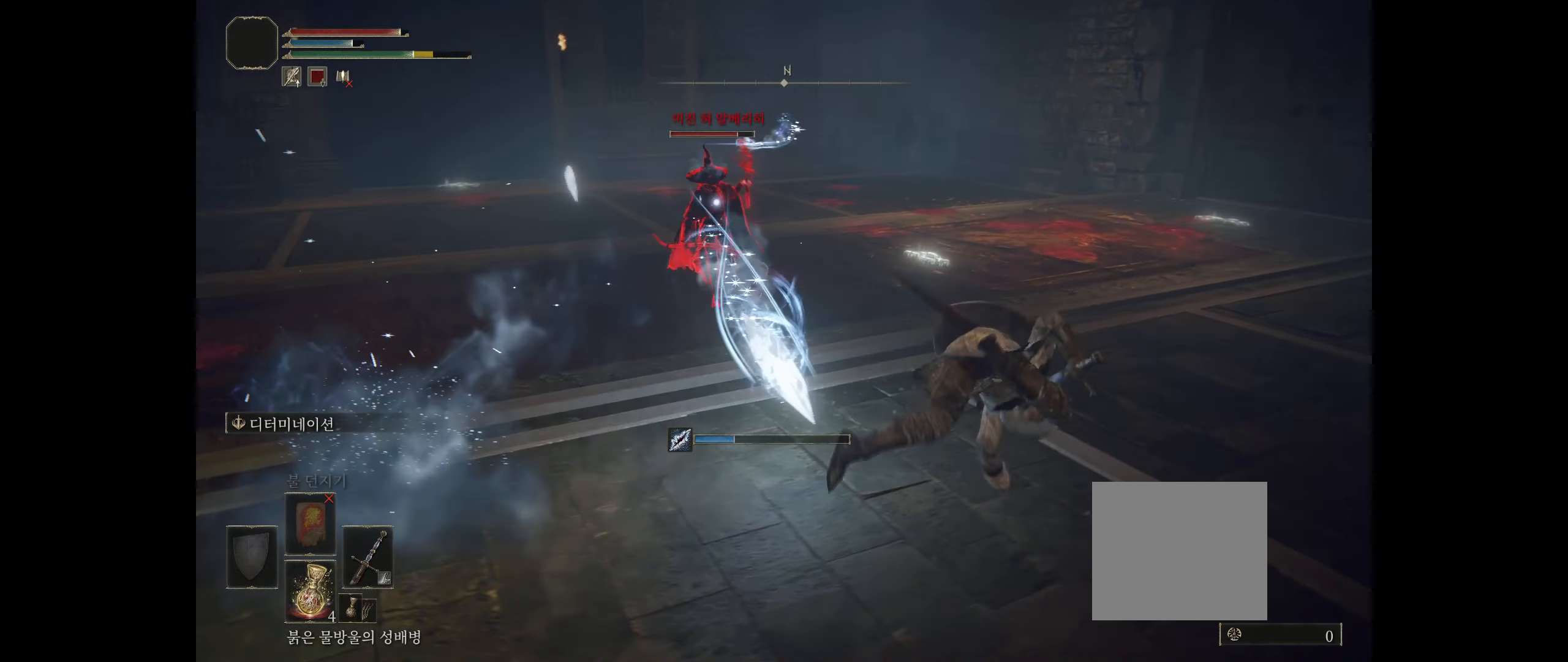
{"buttons": ["B"], "left_stick": "up-right", "events": [[367, "B", "down"]]}
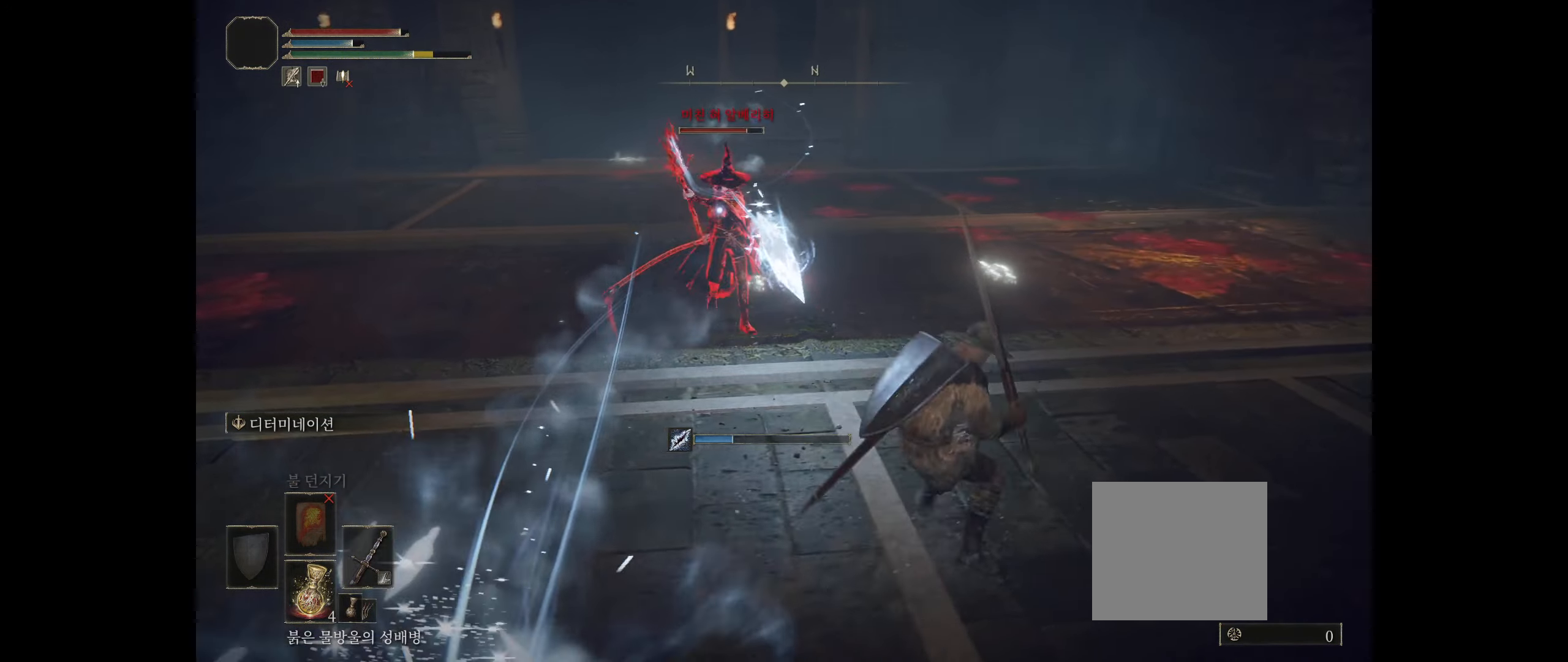
{"buttons": [], "left_stick": "right", "events": [[17, "B", "up"], [233, "left_stick", "right"]]}
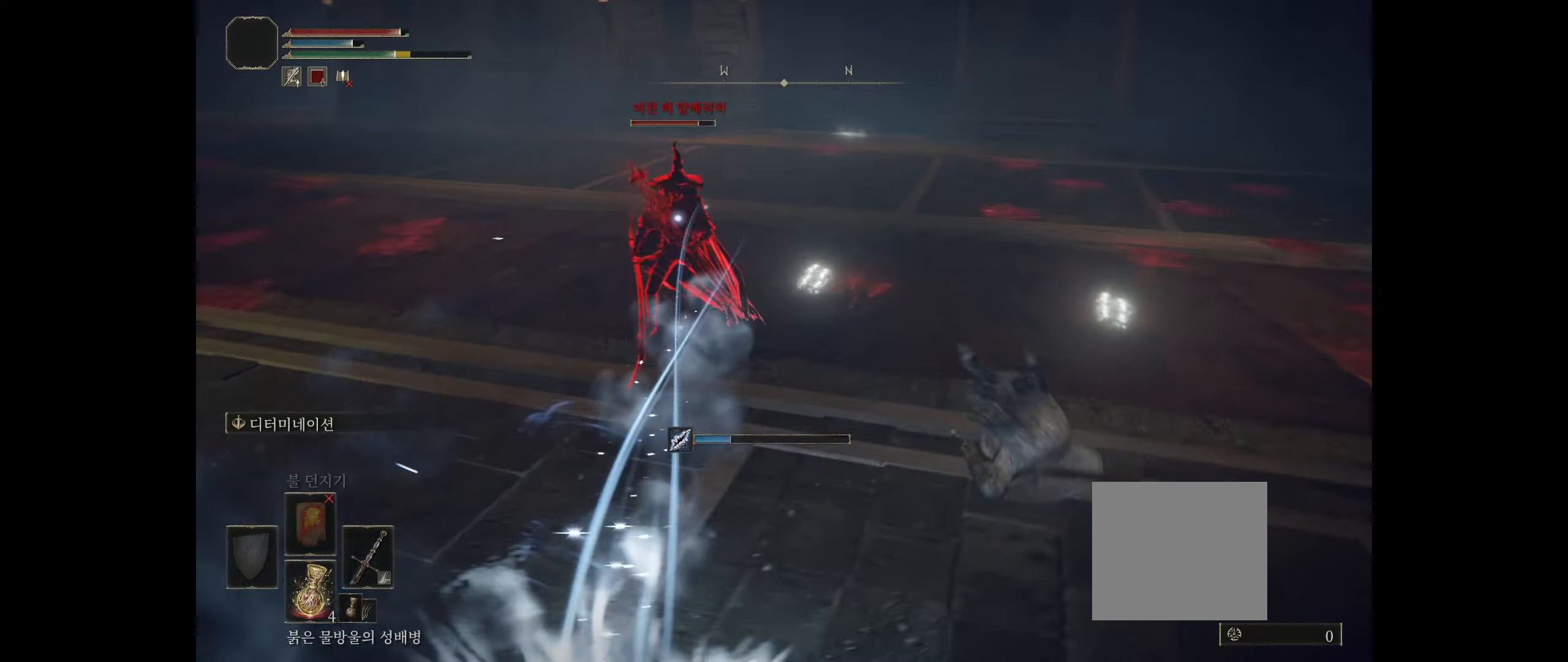
{"buttons": [], "left_stick": "up-left", "events": [[66, "left_stick", "up-right"], [166, "left_stick", "up"], [466, "left_stick", "up-left"]]}
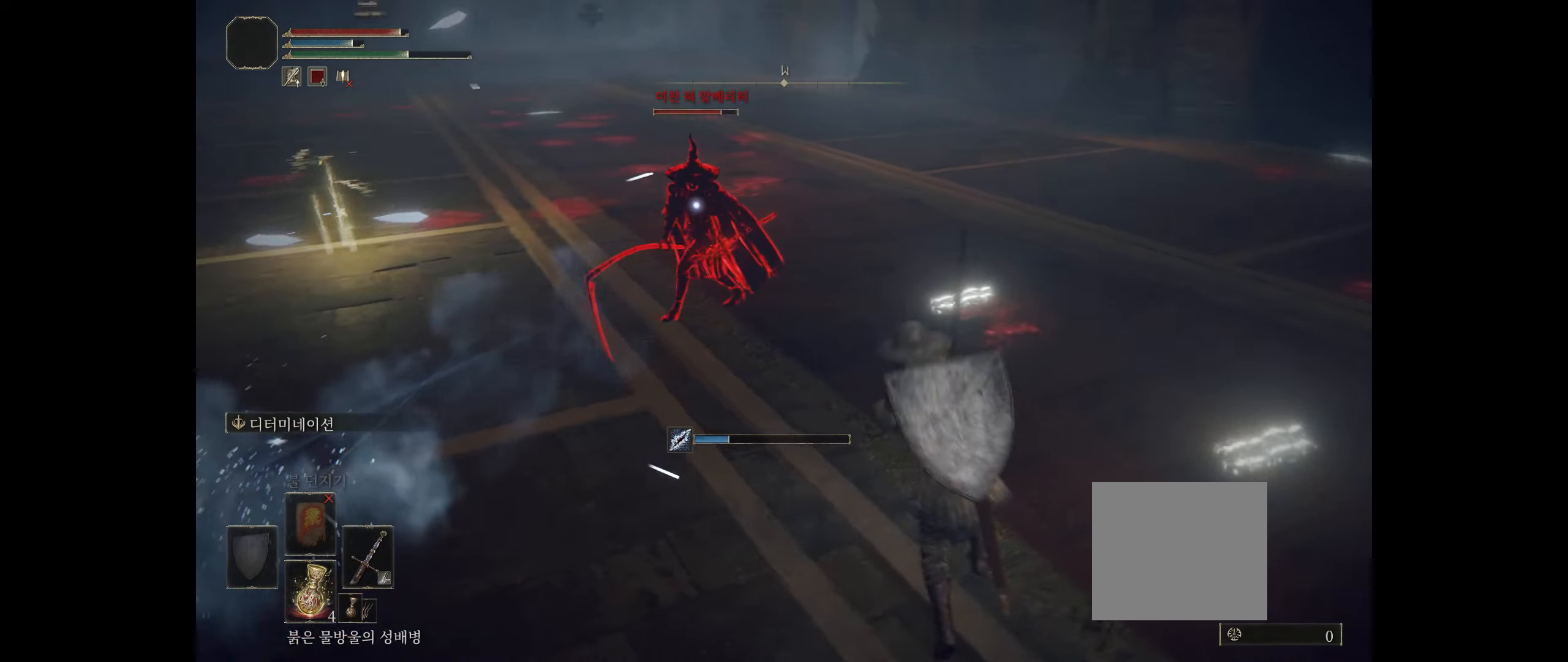
{"buttons": [], "left_stick": "center", "events": [[300, "R2", "down"], [433, "R2", "up"], [466, "left_stick", "center"]]}
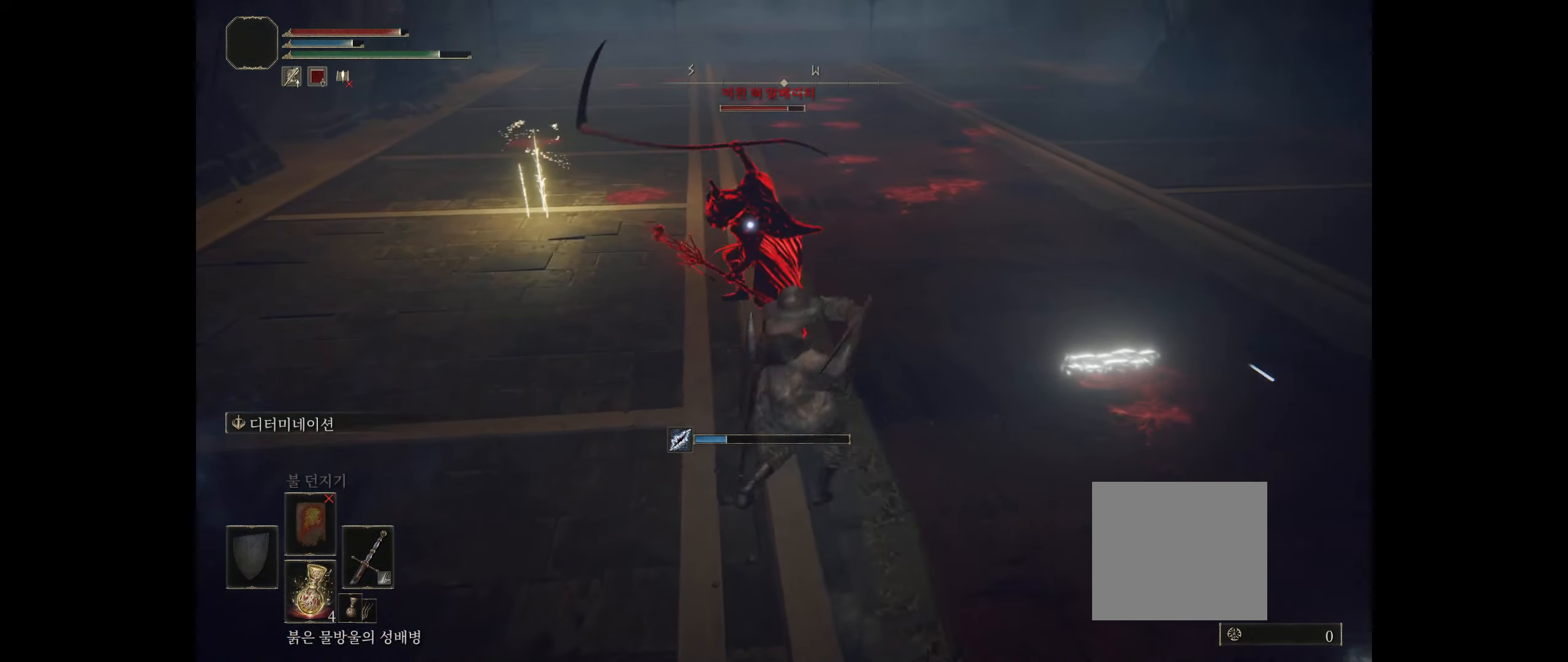
{"buttons": ["R2"], "left_stick": "center", "events": [[266, "R2", "down"], [400, "R2", "up"], [433, "R2", "down"]]}
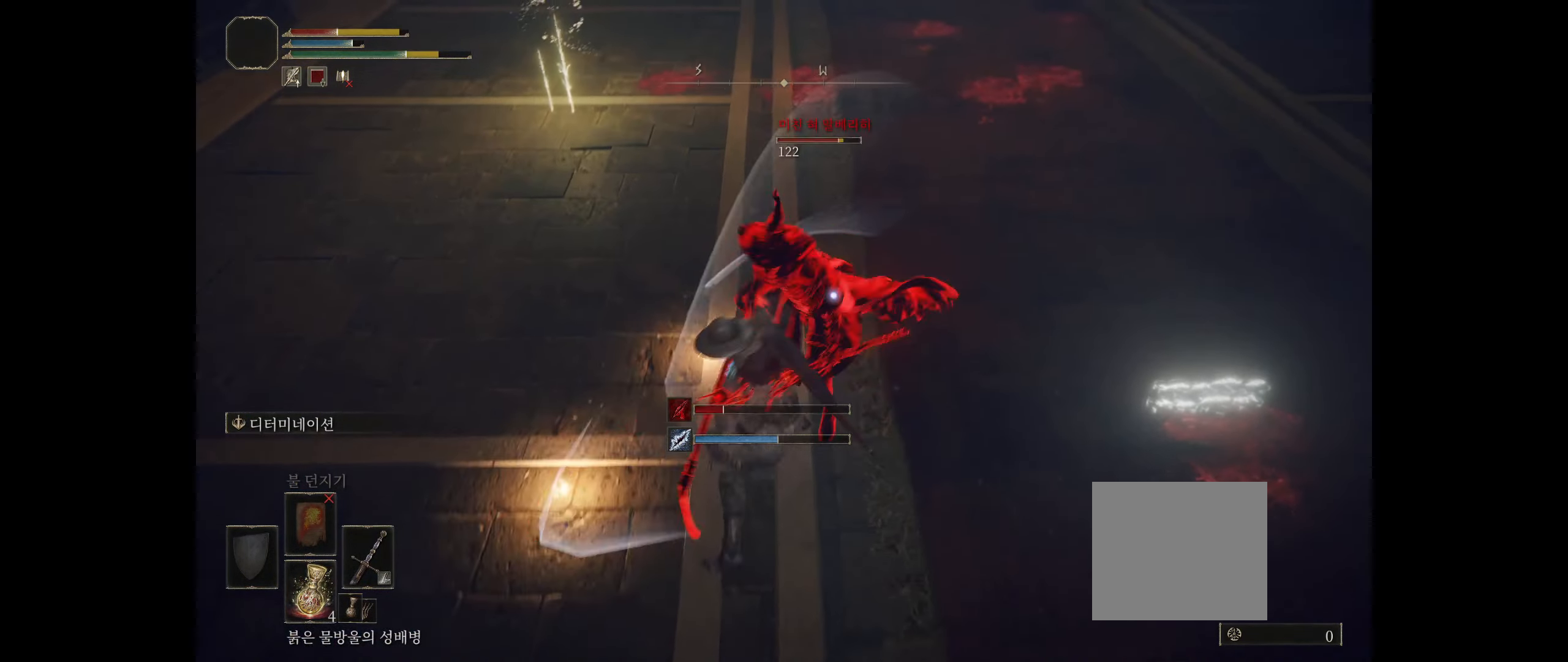
{"buttons": [], "left_stick": "center", "events": [[233, "R2", "up"]]}
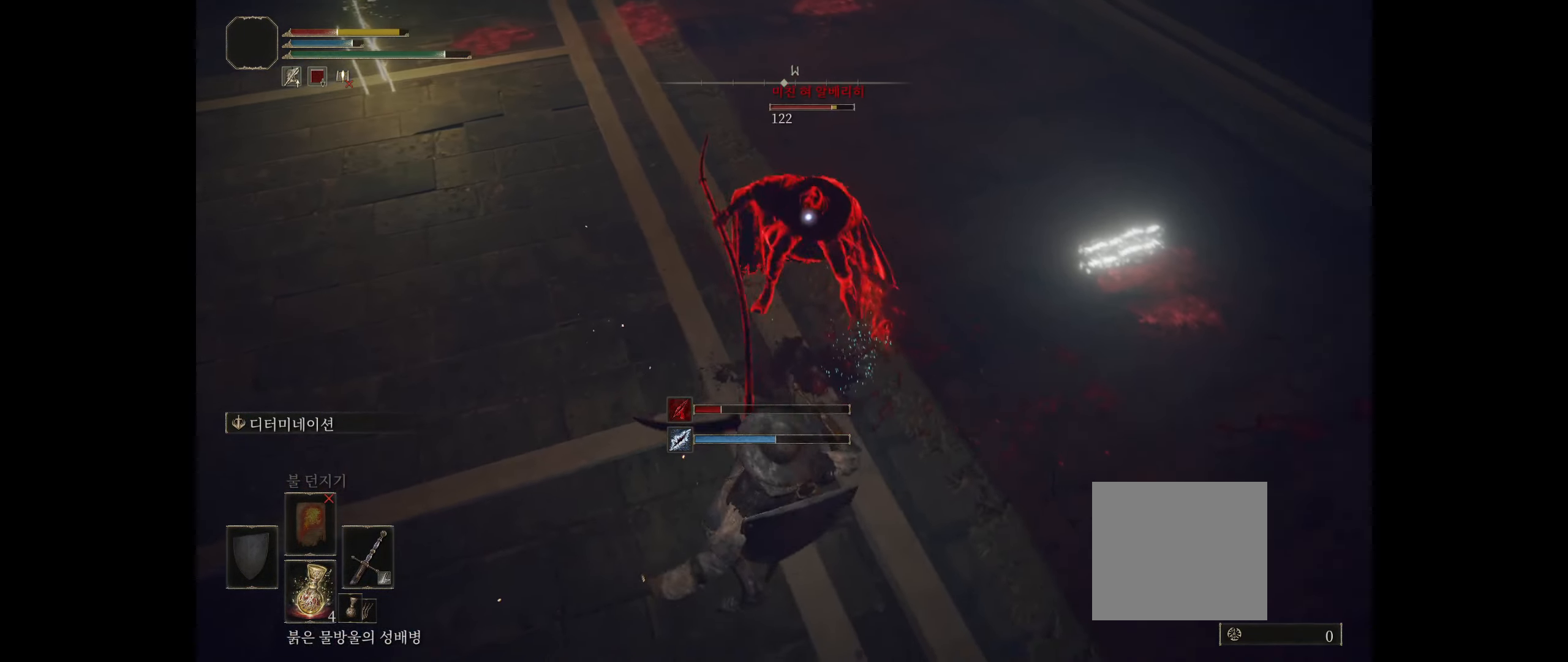
{"buttons": ["B"], "left_stick": "down-right", "events": [[166, "left_stick", "right"], [350, "left_stick", "down-right"], [416, "B", "down"]]}
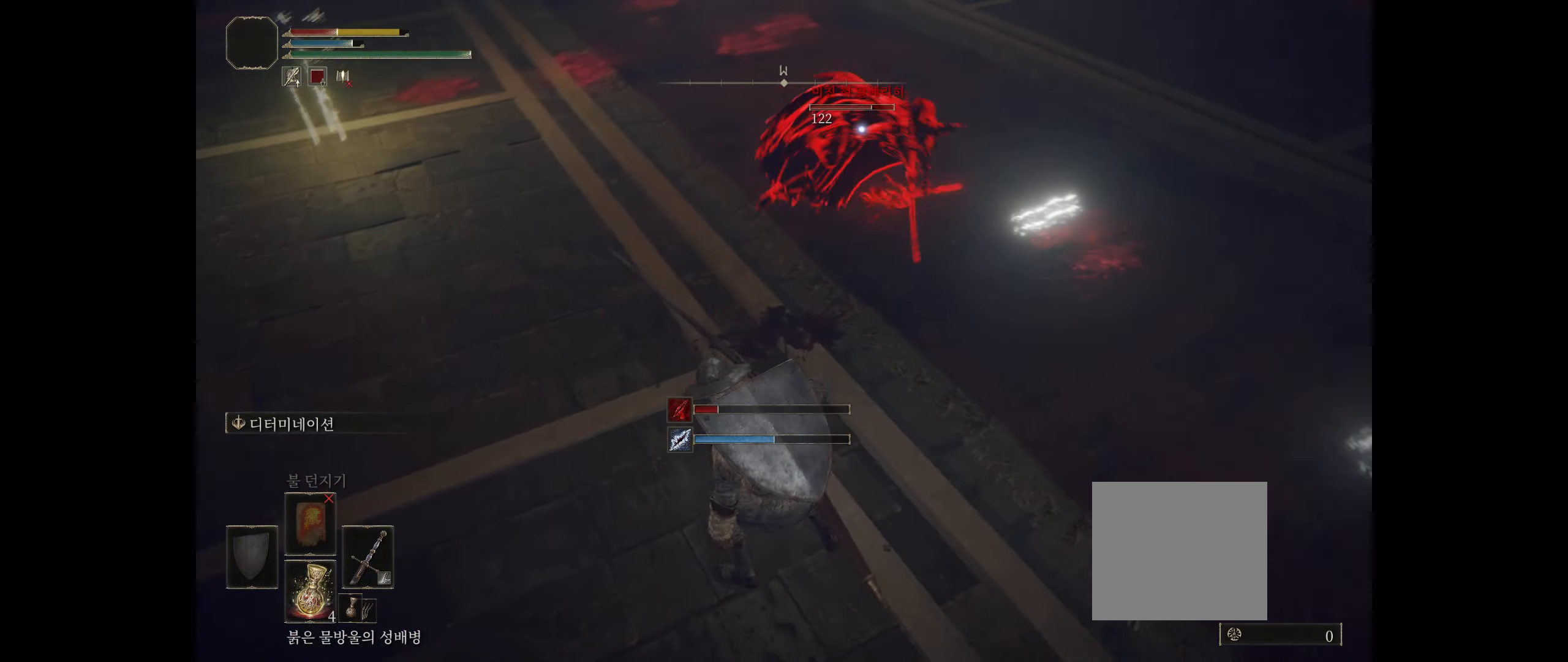
{"buttons": [], "left_stick": "down-left", "events": [[83, "B", "up"], [350, "left_stick", "down"], [483, "left_stick", "down-left"]]}